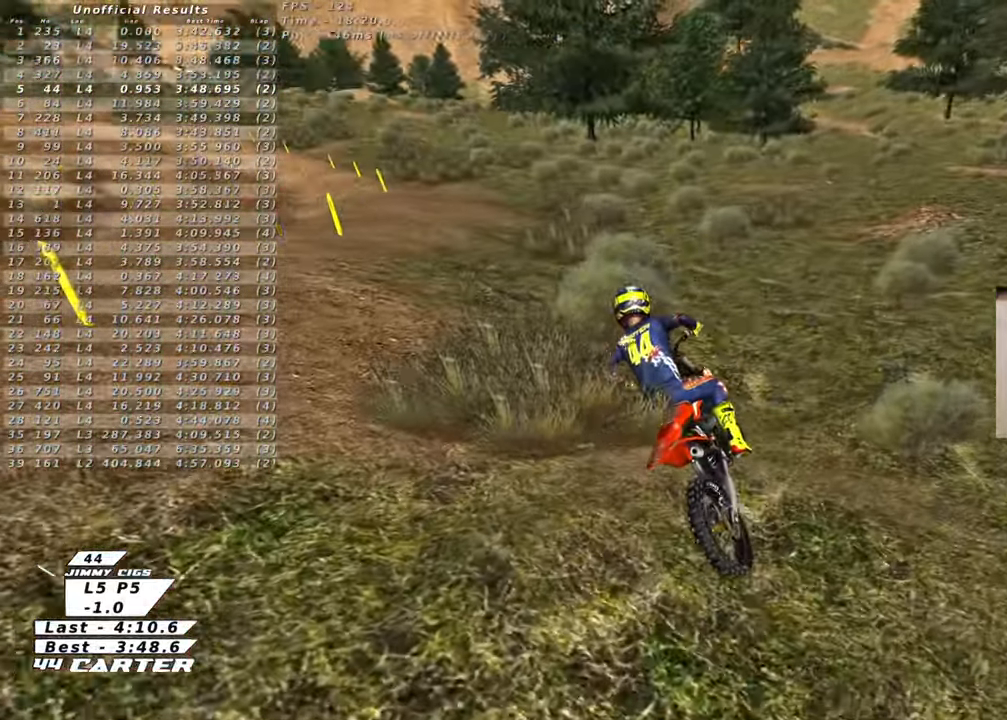
Gameplay with a controller (Xbox layout); each line is a JSON object with the inputs held at the frame after it. "events" lists button and stick changes between this image and that frame as [ms after this image, input, new state], when the widget could be followed in between.
{"buttons": ["R2", "R3"], "left_stick": "right", "right_stick": "down-left", "events": [[17, "L2", "up"], [17, "R2", "down"], [50, "R3", "down"], [50, "right_stick", "left"], [217, "right_stick", "down-left"], [417, "left_stick", "right"]]}
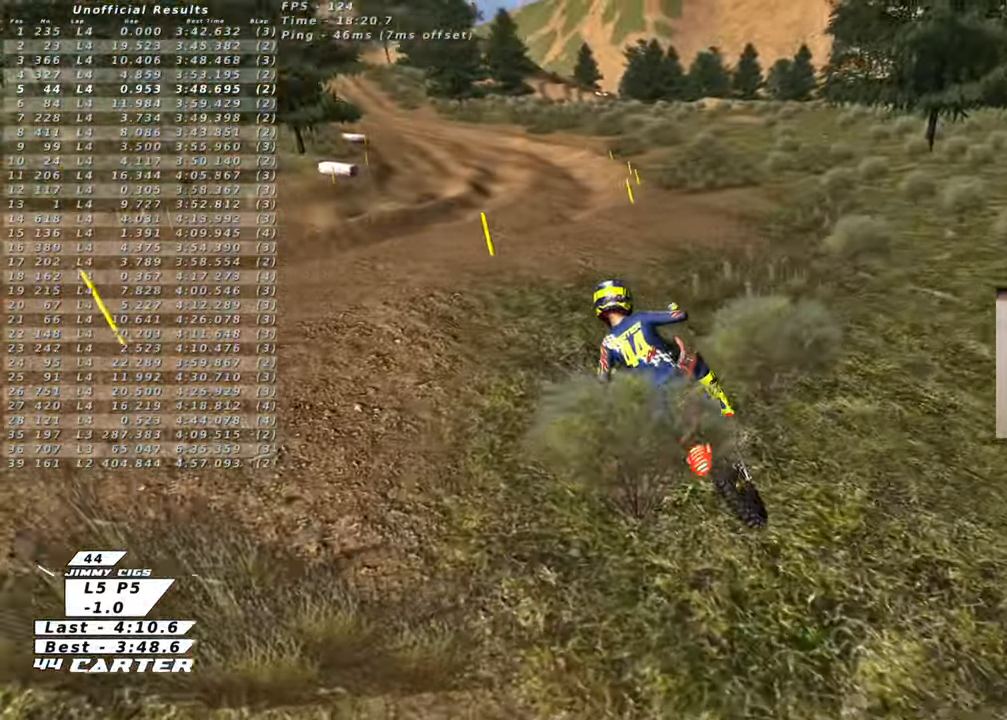
{"buttons": ["R2", "R3"], "left_stick": "right", "right_stick": "down-left", "events": []}
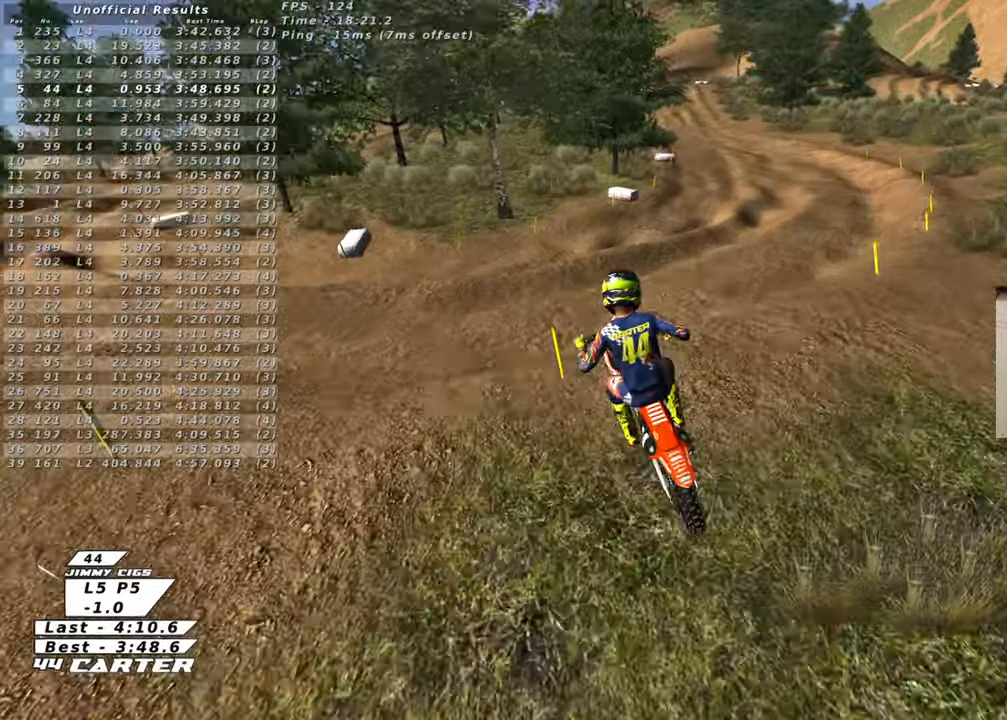
{"buttons": ["R2"], "left_stick": "down-right", "right_stick": "down-left", "events": [[100, "left_stick", "down-right"], [317, "R3", "up"]]}
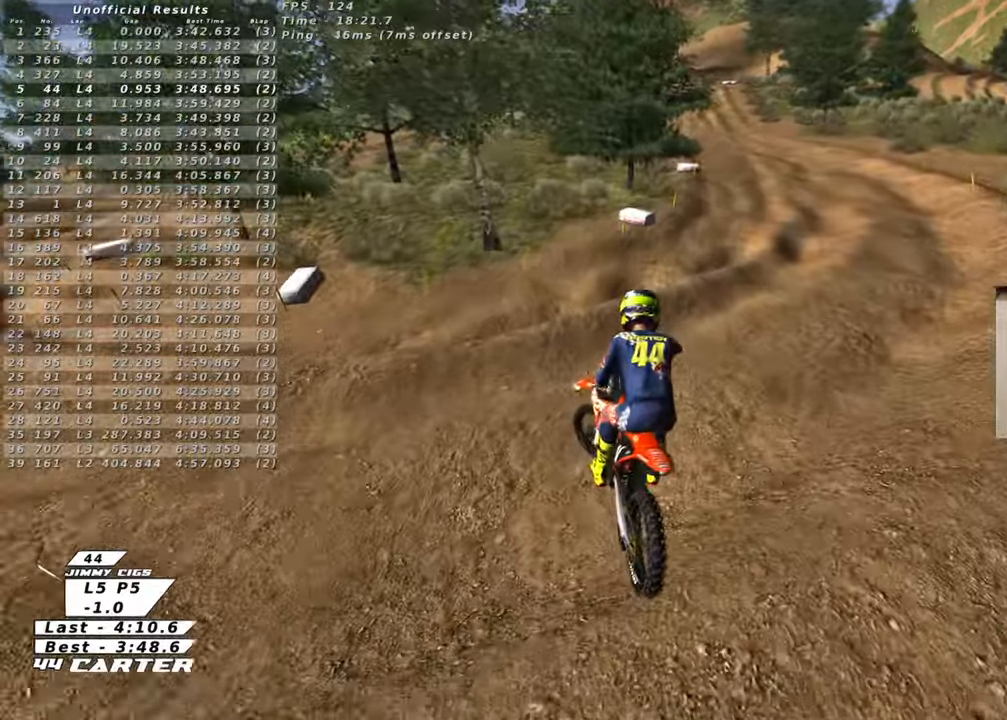
{"buttons": ["R2"], "left_stick": "down", "right_stick": "left", "events": [[100, "left_stick", "center"], [133, "right_stick", "left"], [150, "left_stick", "up-left"], [250, "R3", "down"], [450, "left_stick", "down"], [483, "R3", "up"]]}
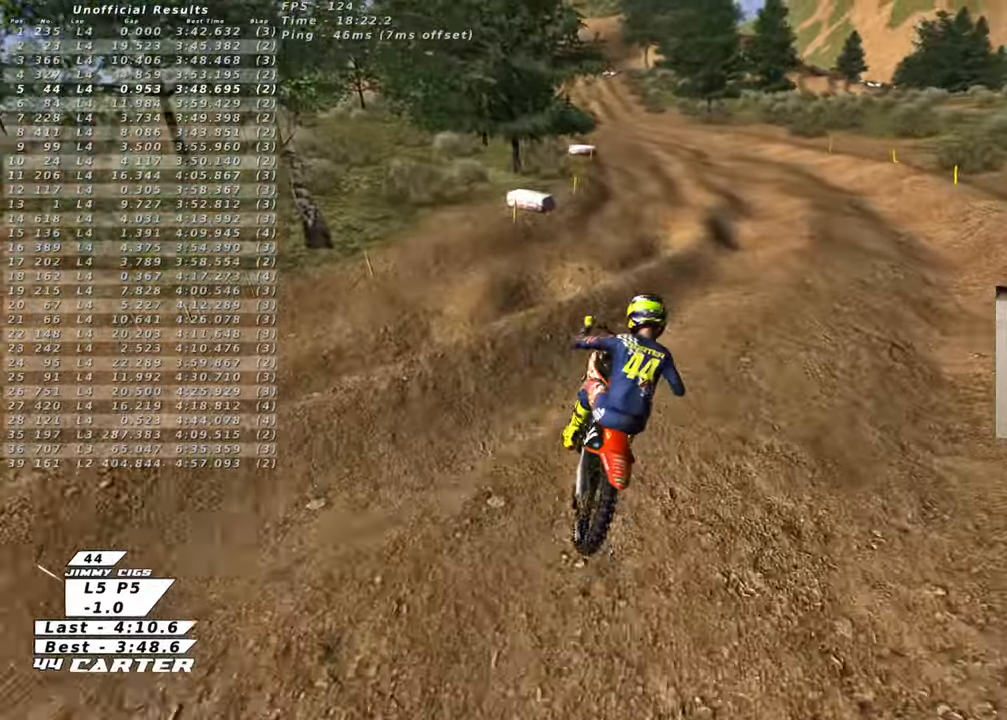
{"buttons": ["R2"], "left_stick": "left", "right_stick": "center", "events": [[33, "left_stick", "down-right"], [83, "left_stick", "up-right"], [117, "right_stick", "center"], [217, "left_stick", "up"], [450, "left_stick", "left"]]}
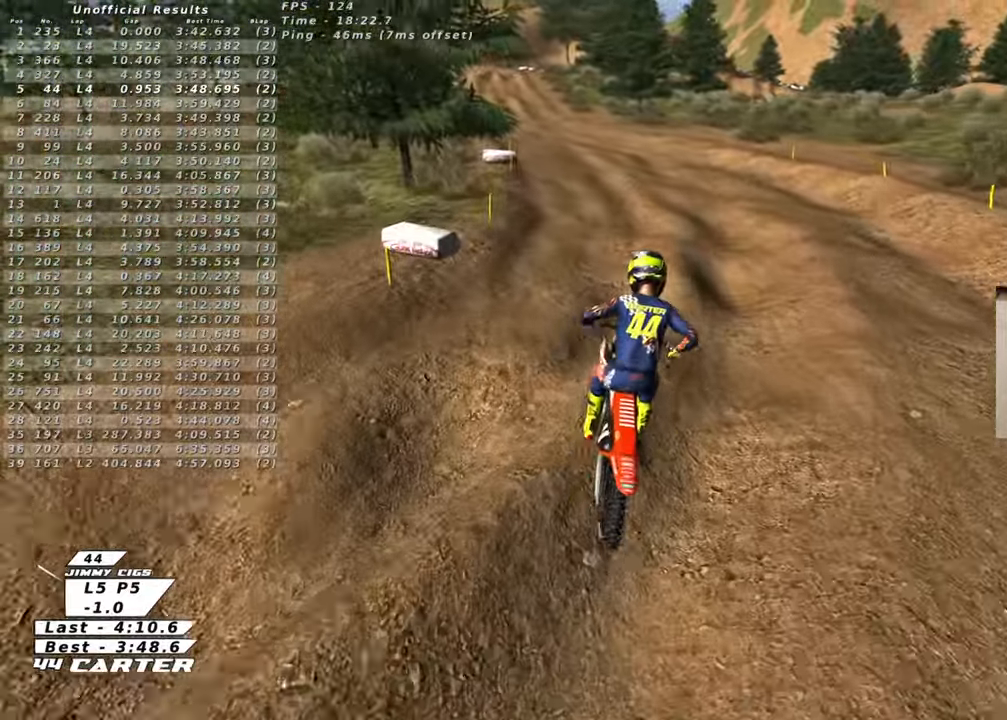
{"buttons": ["R2"], "left_stick": "up-left", "right_stick": "center", "events": [[33, "left_stick", "up"], [117, "left_stick", "up-left"], [150, "R2", "up"], [350, "X", "down"], [467, "X", "up"], [500, "R2", "down"]]}
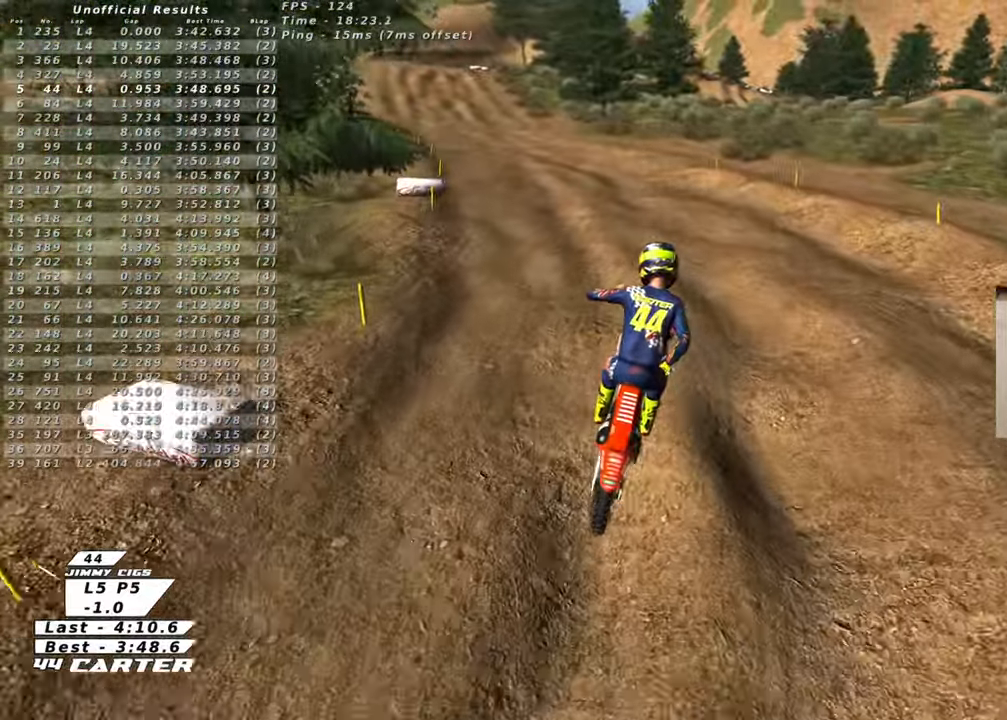
{"buttons": ["R2"], "left_stick": "down", "right_stick": "center", "events": [[67, "X", "down"], [133, "left_stick", "up-right"], [167, "X", "up"], [300, "left_stick", "down"]]}
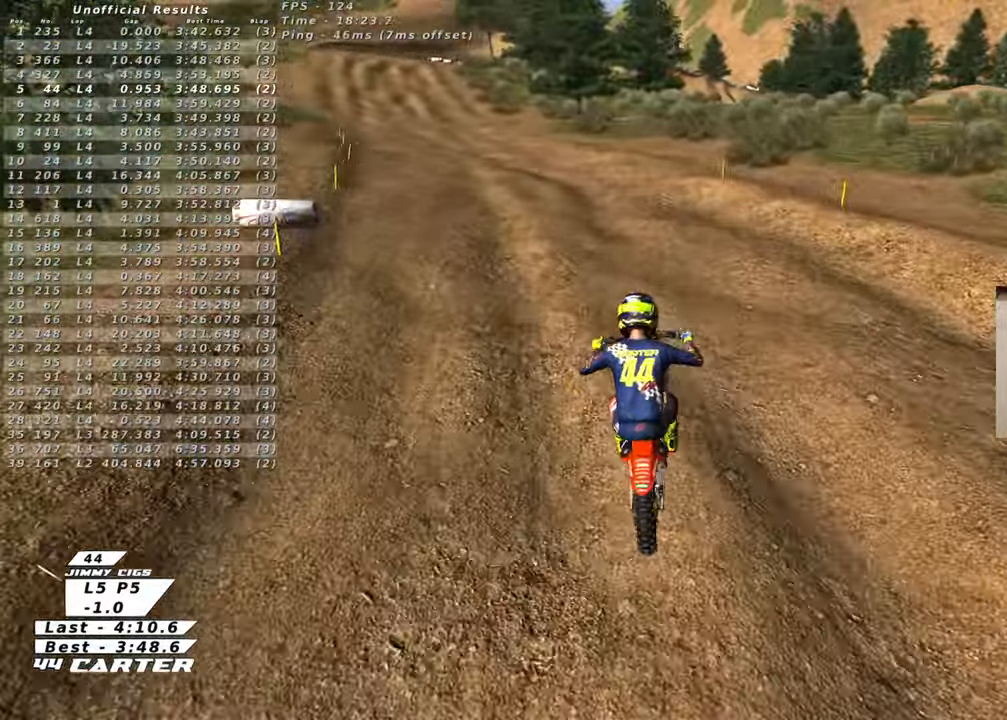
{"buttons": [], "left_stick": "up-left", "right_stick": "center", "events": [[83, "A", "down"], [83, "left_stick", "up-left"], [217, "A", "up"], [317, "R2", "up"]]}
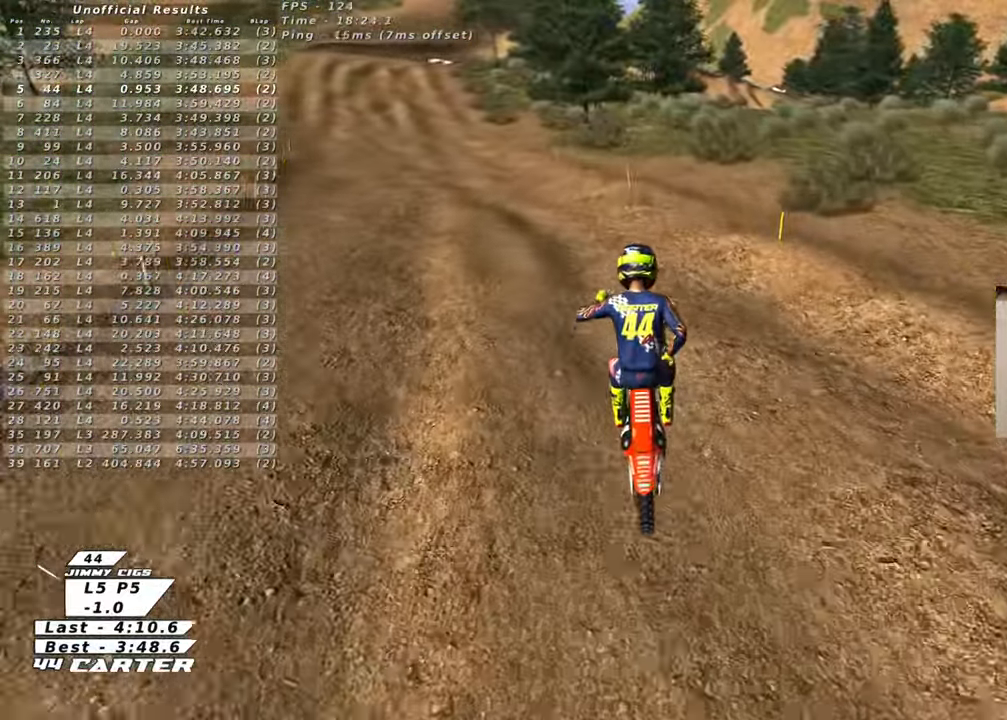
{"buttons": ["R2"], "left_stick": "up-left", "right_stick": "center", "events": [[33, "R2", "down"], [283, "X", "down"], [400, "X", "up"]]}
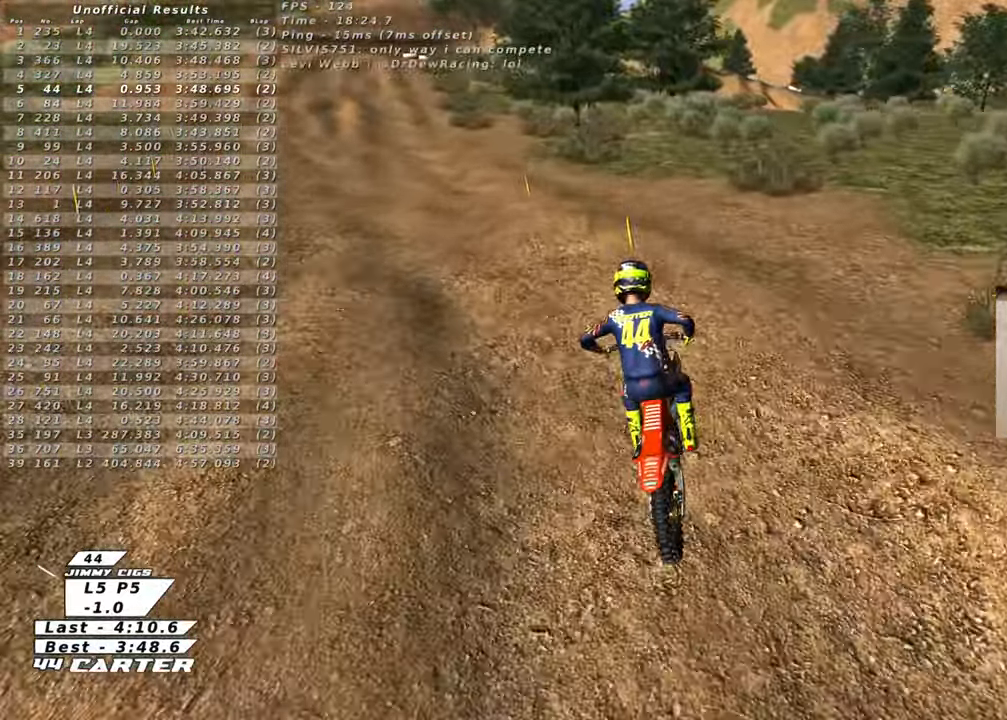
{"buttons": ["R2"], "left_stick": "up-left", "right_stick": "center", "events": []}
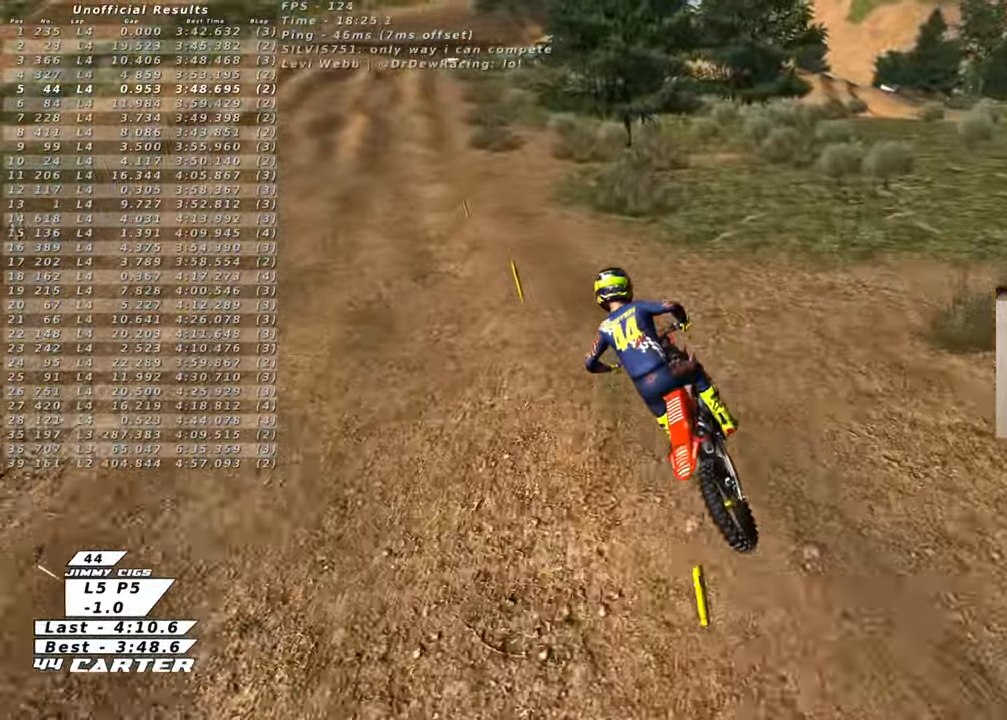
{"buttons": ["R2"], "left_stick": "up-left", "right_stick": "center", "events": [[317, "left_stick", "center"], [333, "A", "down"], [433, "left_stick", "up-left"], [483, "A", "up"]]}
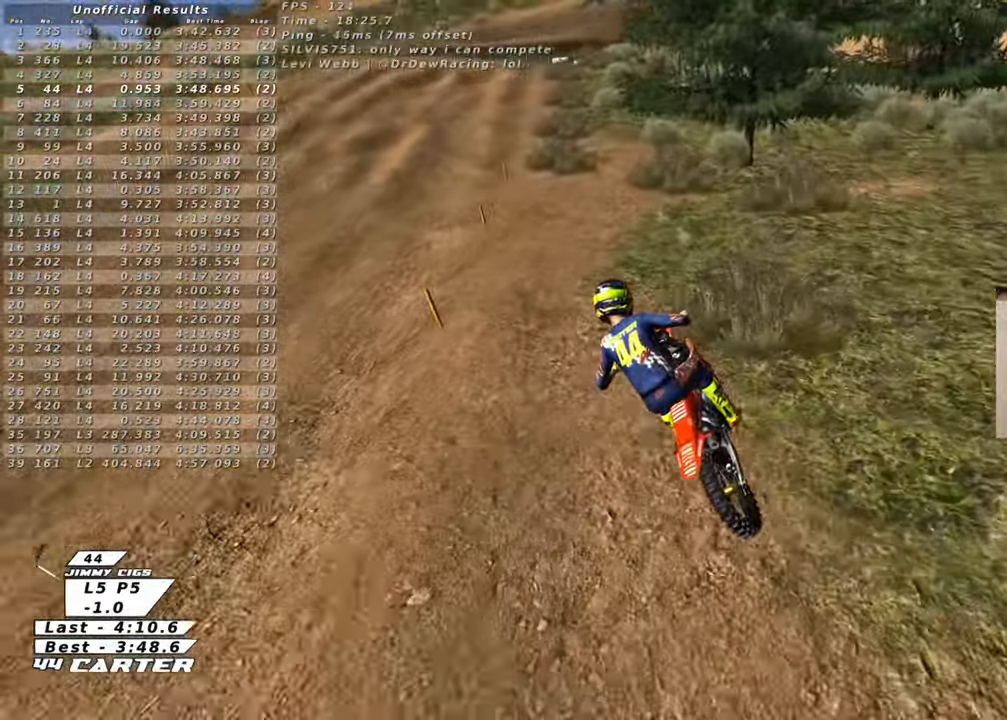
{"buttons": ["R2"], "left_stick": "right", "right_stick": "center", "events": [[50, "left_stick", "center"], [333, "A", "down"], [467, "left_stick", "right"], [483, "A", "up"]]}
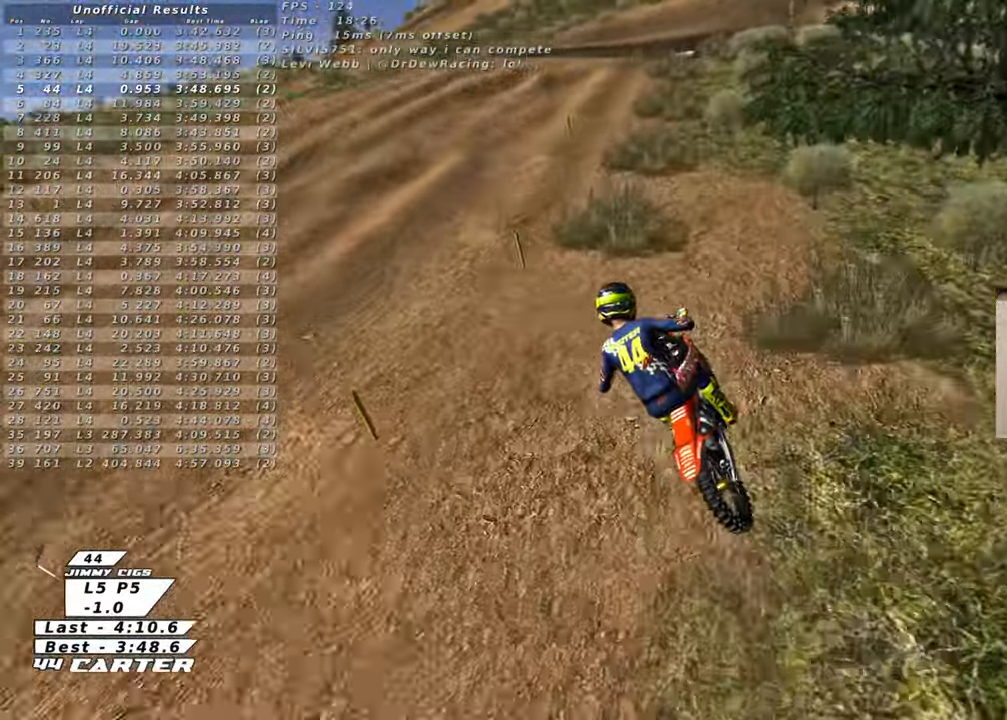
{"buttons": ["A", "R2"], "left_stick": "center", "right_stick": "center", "events": [[450, "A", "down"], [467, "left_stick", "center"]]}
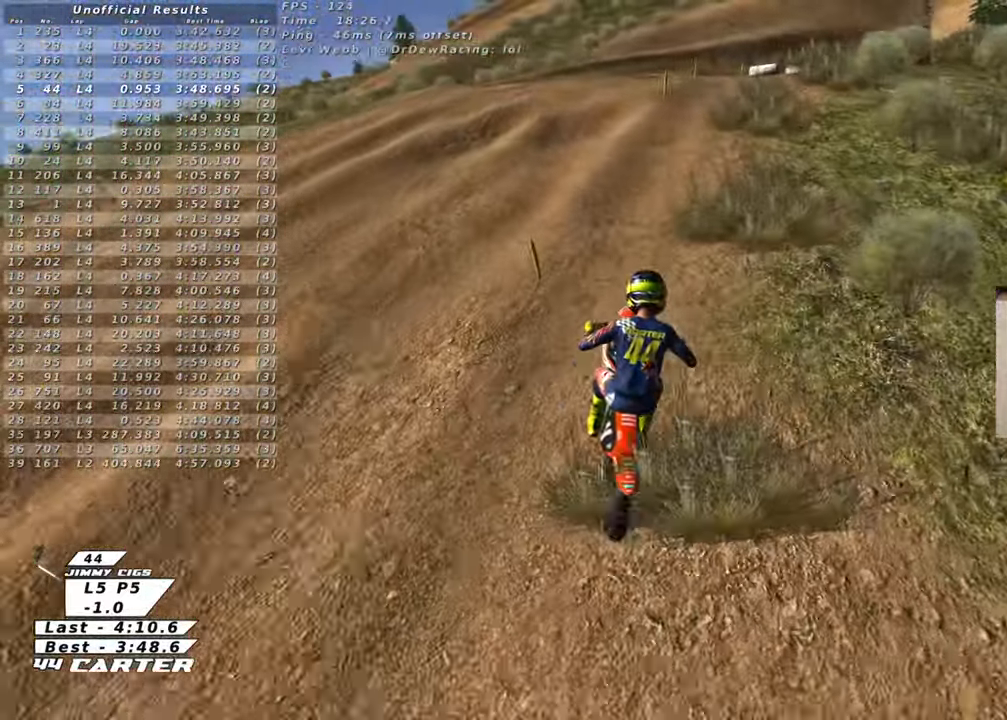
{"buttons": ["R2"], "left_stick": "down", "right_stick": "center", "events": [[50, "left_stick", "right"], [67, "A", "up"], [233, "left_stick", "center"], [250, "X", "down"], [367, "X", "up"], [417, "left_stick", "down"]]}
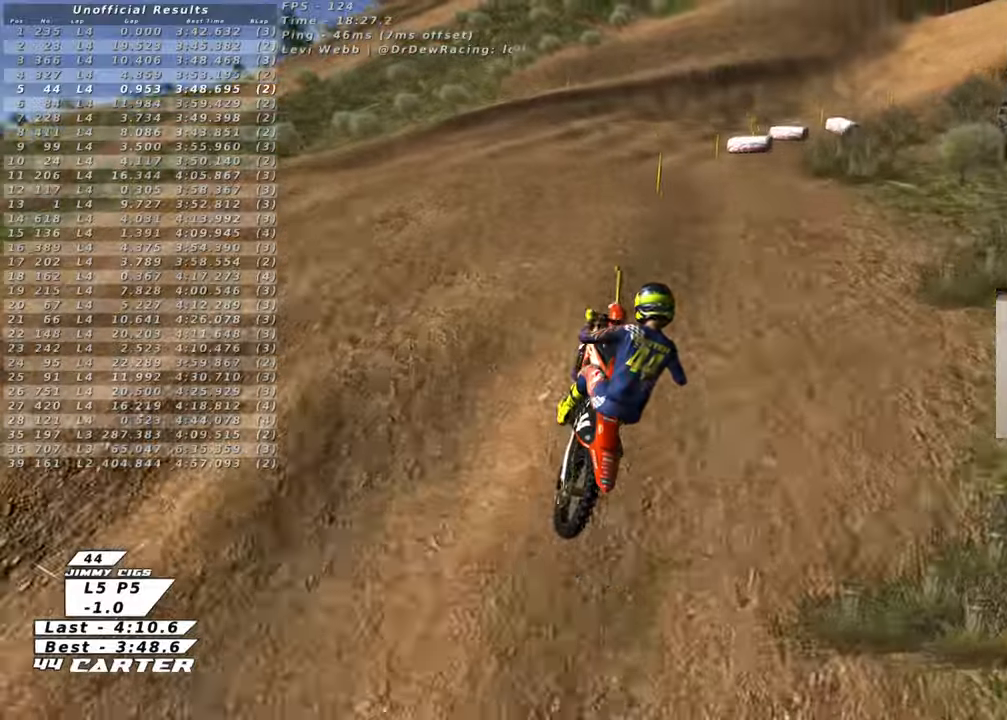
{"buttons": ["R2"], "left_stick": "up-right", "right_stick": "center", "events": [[83, "left_stick", "up-right"]]}
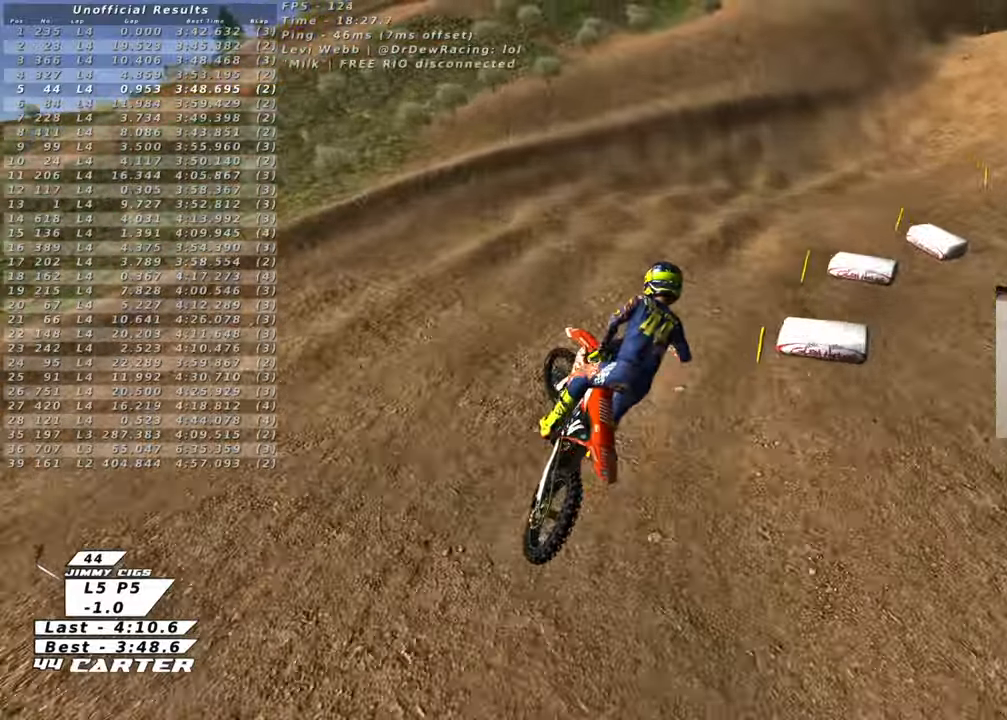
{"buttons": ["R2"], "left_stick": "up", "right_stick": "center", "events": [[83, "left_stick", "up"], [383, "X", "down"], [500, "X", "up"]]}
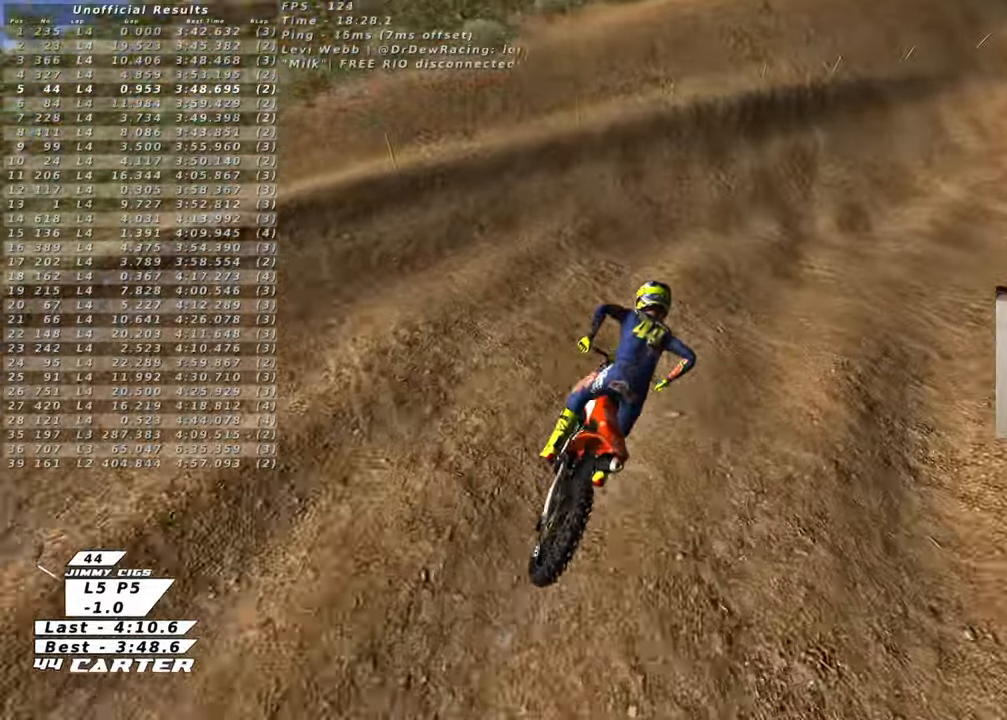
{"buttons": ["R2"], "left_stick": "down-right", "right_stick": "center", "events": [[217, "left_stick", "down-right"], [267, "A", "down"], [417, "A", "up"]]}
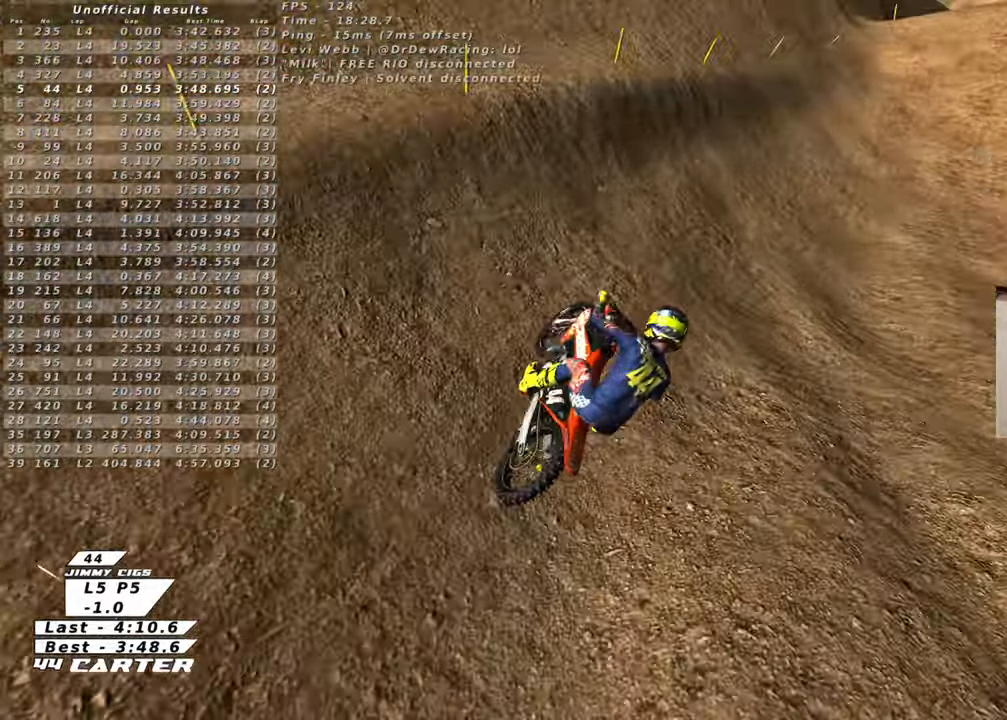
{"buttons": ["R2"], "left_stick": "down", "right_stick": "center", "events": [[100, "left_stick", "down"]]}
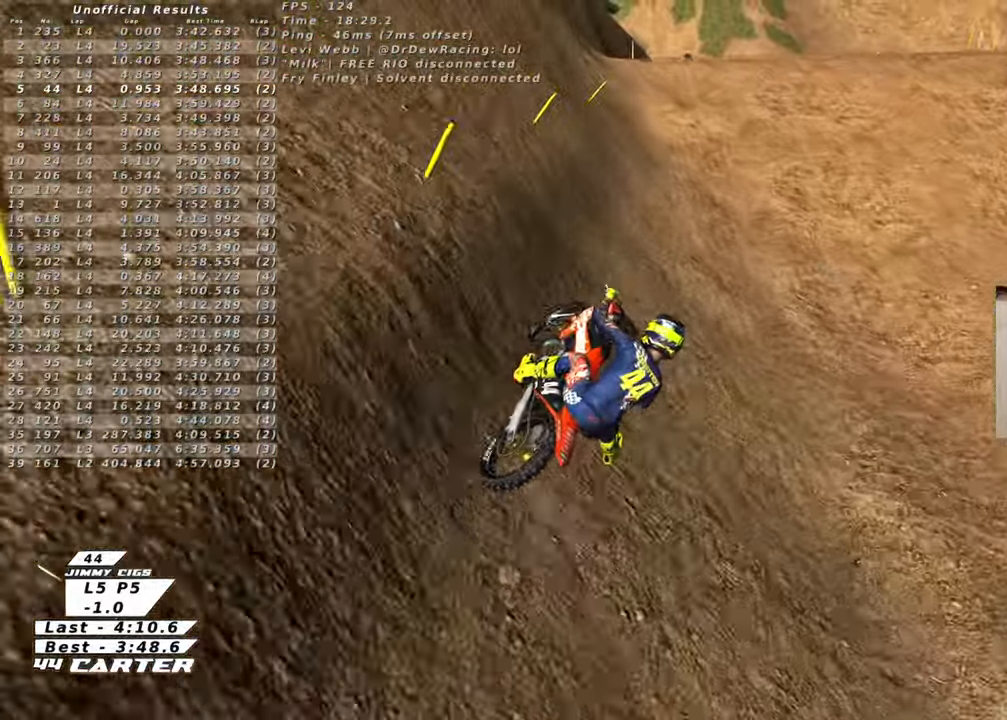
{"buttons": ["R2"], "left_stick": "left", "right_stick": "center", "events": [[317, "left_stick", "down-left"], [467, "left_stick", "left"]]}
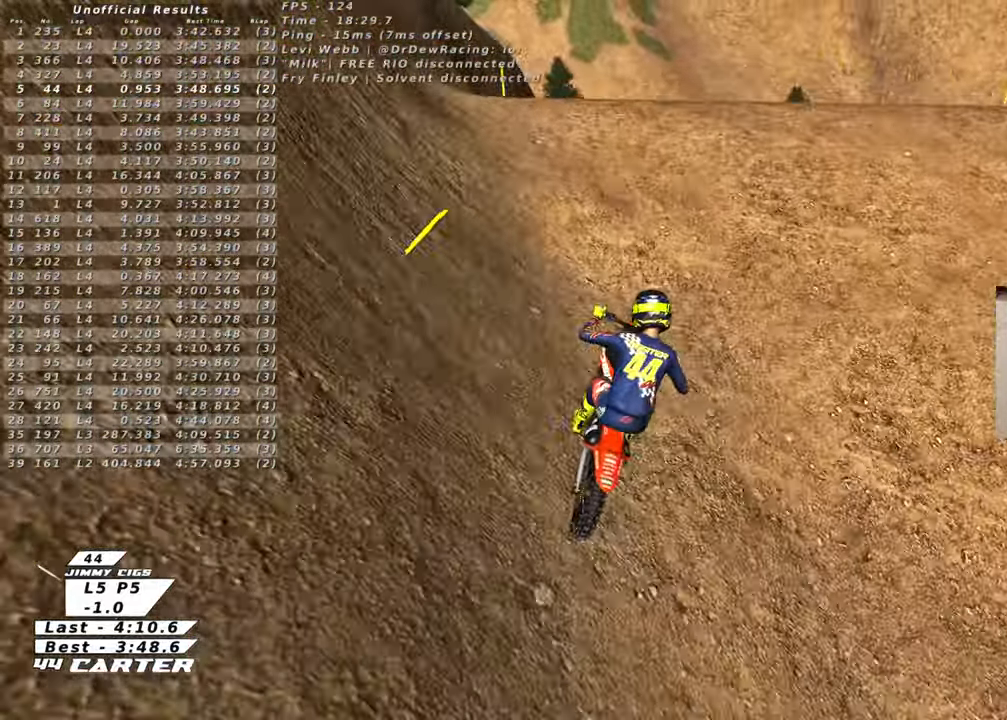
{"buttons": ["R2"], "left_stick": "right", "right_stick": "center", "events": [[17, "left_stick", "up-left"], [200, "A", "down"], [217, "left_stick", "right"], [300, "A", "up"], [333, "left_stick", "up-right"], [383, "A", "down"], [450, "left_stick", "right"], [483, "A", "up"]]}
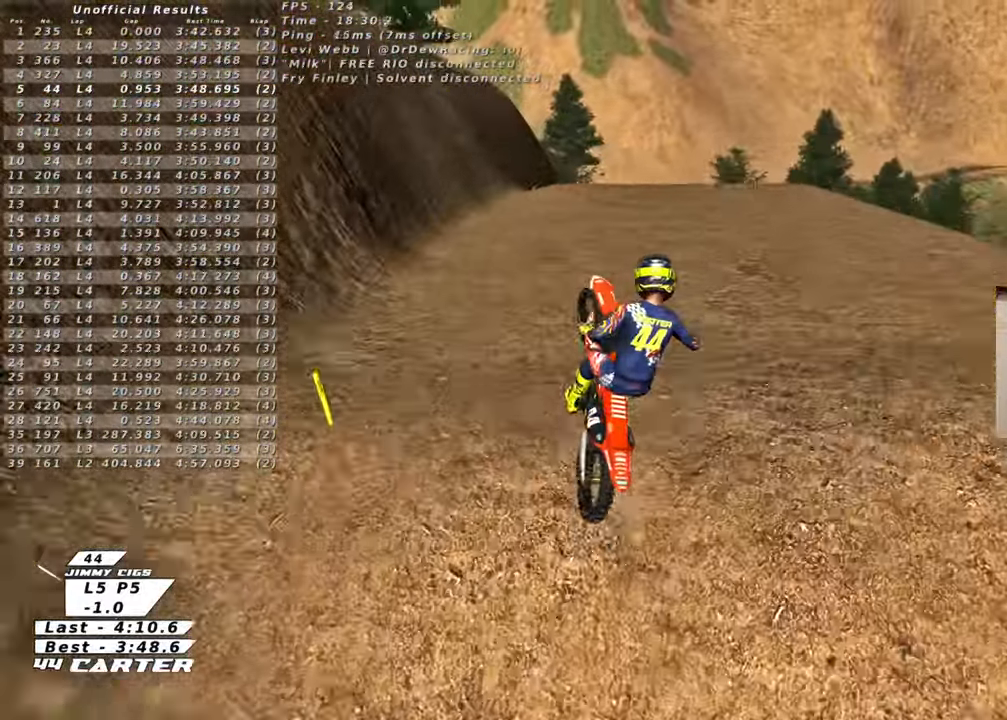
{"buttons": ["R2"], "left_stick": "up-left", "right_stick": "center", "events": [[83, "left_stick", "center"], [117, "A", "down"], [167, "left_stick", "left"], [233, "A", "up"], [317, "A", "down"], [383, "left_stick", "up-left"], [433, "A", "up"]]}
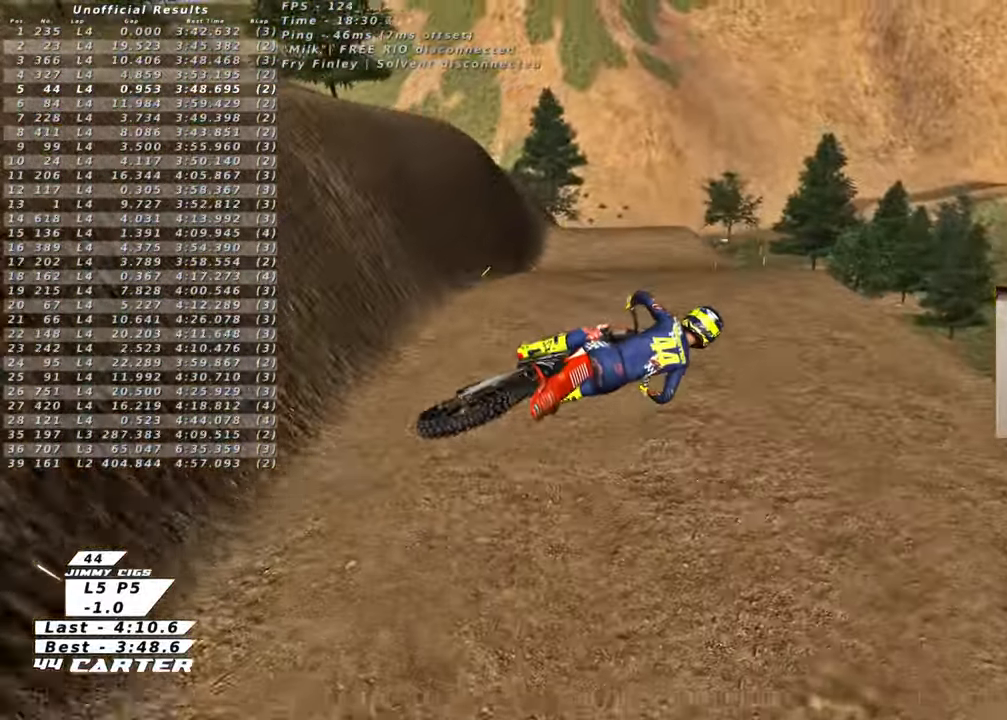
{"buttons": ["R2"], "left_stick": "left", "right_stick": "center", "events": [[33, "A", "down"], [133, "A", "up"], [250, "A", "down"], [333, "A", "up"], [417, "left_stick", "left"]]}
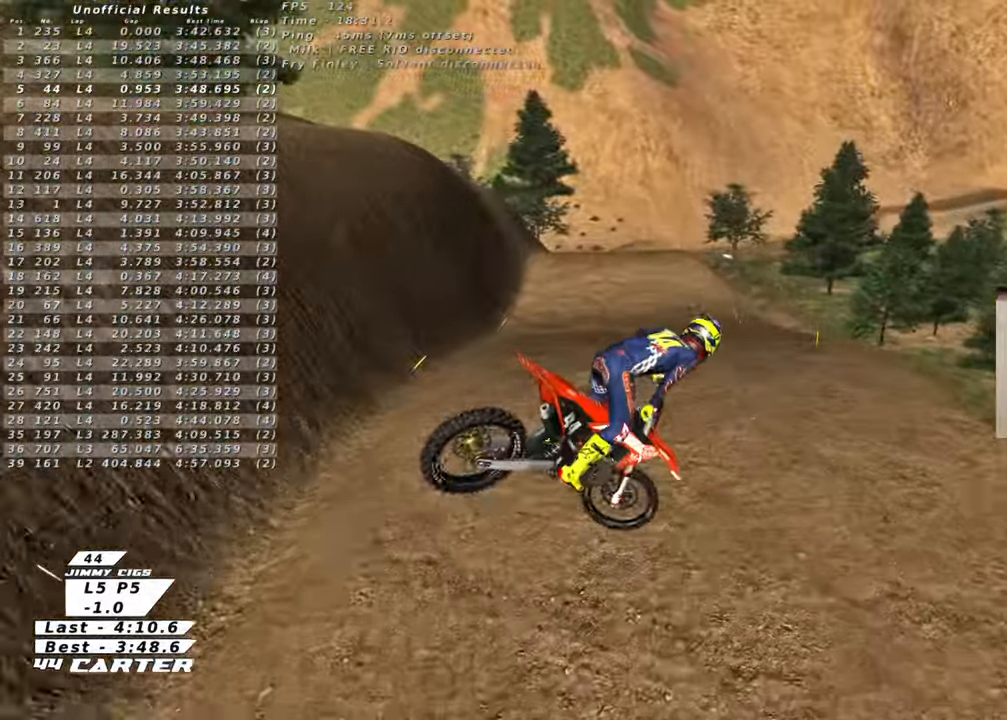
{"buttons": [], "left_stick": "up-right", "right_stick": "center", "events": [[50, "R3", "down"], [67, "left_stick", "down"], [100, "right_stick", "left"], [267, "R3", "up"], [283, "left_stick", "right"], [333, "left_stick", "up-right"], [333, "right_stick", "center"], [433, "R2", "up"]]}
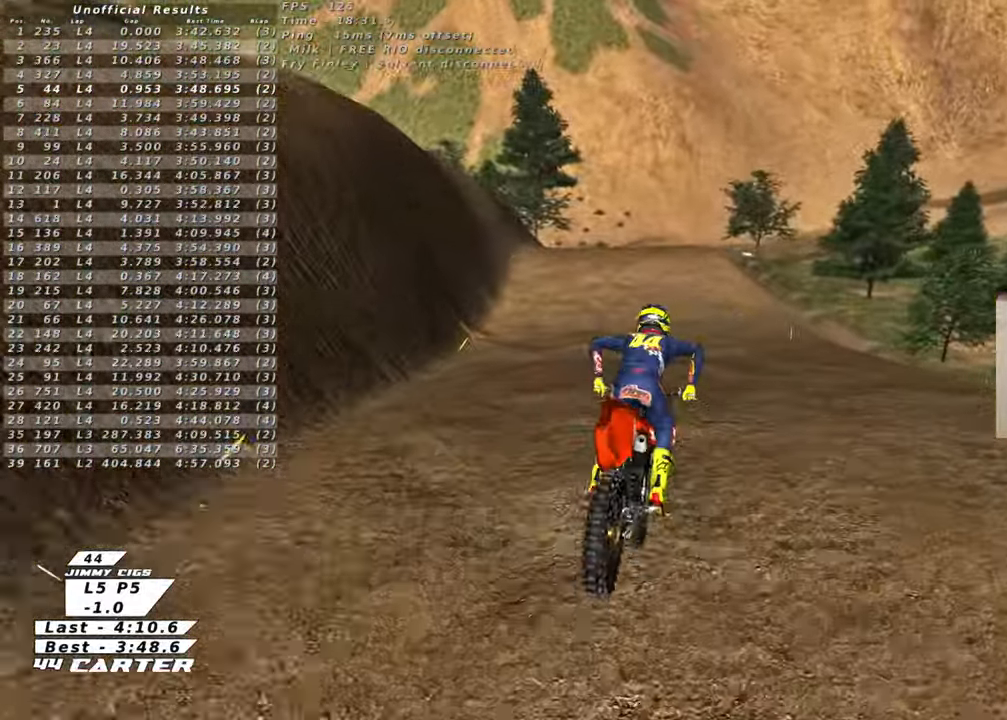
{"buttons": ["R2"], "left_stick": "center", "right_stick": "center", "events": [[17, "R2", "down"], [17, "X", "down"], [17, "left_stick", "up"], [117, "X", "up"], [200, "X", "down"], [250, "left_stick", "center"], [283, "X", "up"], [367, "X", "down"], [483, "X", "up"]]}
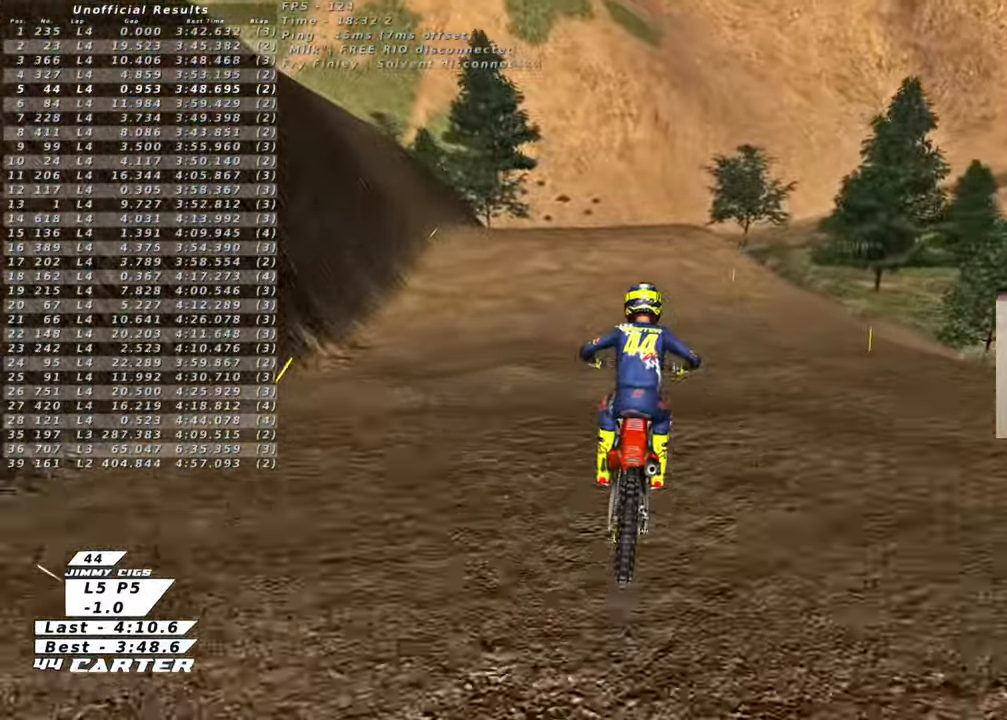
{"buttons": ["R2"], "left_stick": "center", "right_stick": "center", "events": []}
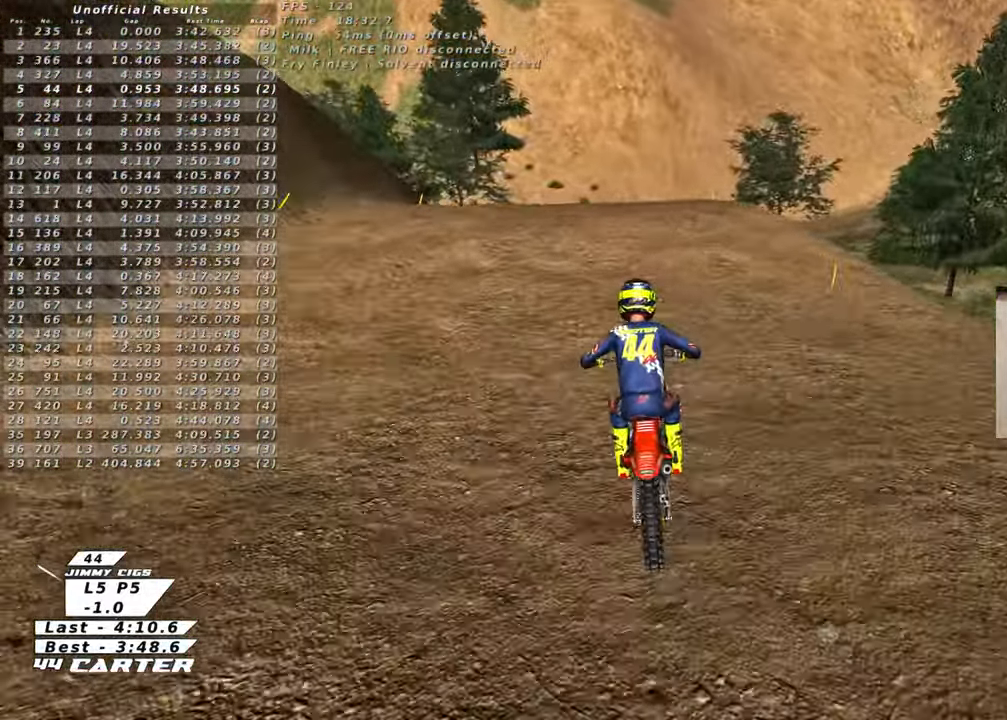
{"buttons": [], "left_stick": "down-right", "right_stick": "center", "events": [[17, "A", "down"], [117, "left_stick", "right"], [133, "A", "up"], [133, "R2", "up"], [400, "left_stick", "down-right"]]}
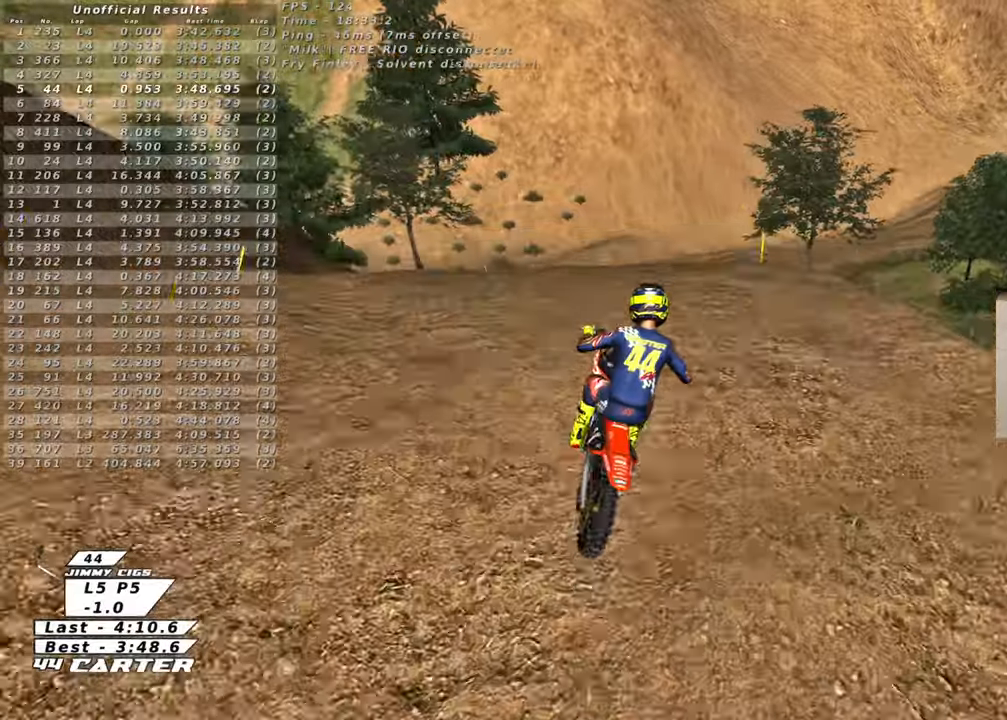
{"buttons": ["A", "R2"], "left_stick": "down-left", "right_stick": "center", "events": [[50, "left_stick", "down"], [200, "R2", "down"], [283, "left_stick", "down-left"], [483, "A", "down"]]}
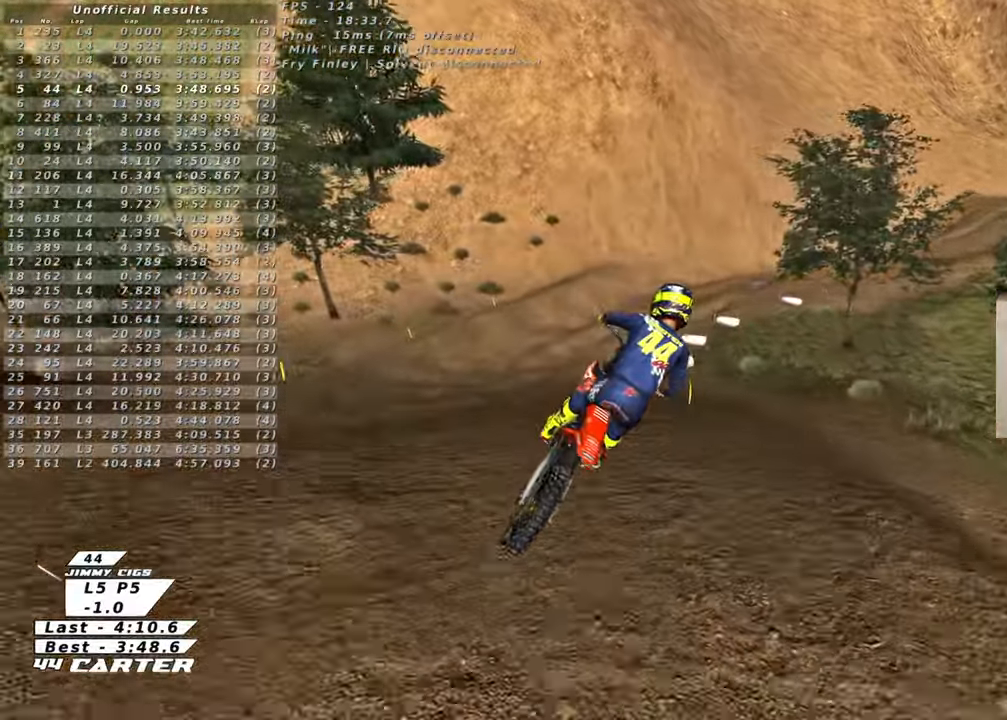
{"buttons": ["R2"], "left_stick": "right", "right_stick": "down-left", "events": [[100, "left_stick", "up-left"], [133, "A", "up"], [300, "L1", "down"], [300, "right_stick", "down"], [383, "left_stick", "center"], [400, "R1", "down"], [417, "L1", "up"], [417, "right_stick", "down-left"], [433, "R3", "down"], [450, "left_stick", "right"], [500, "R1", "up"], [500, "R3", "up"]]}
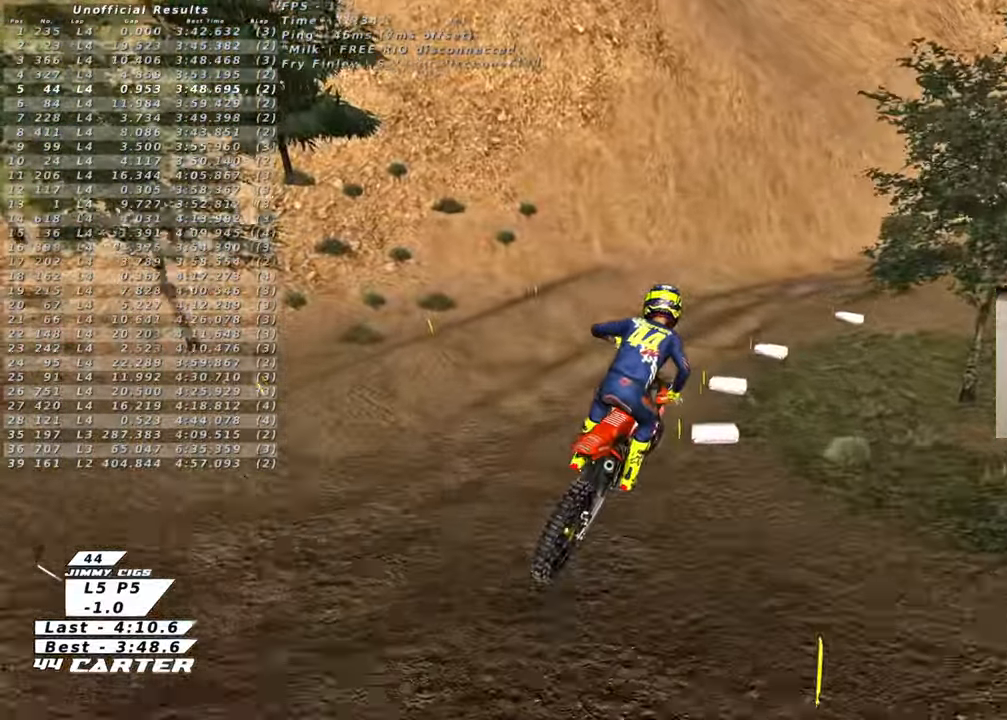
{"buttons": ["X", "R2"], "left_stick": "up", "right_stick": "center", "events": [[83, "left_stick", "up-right"], [100, "right_stick", "center"], [250, "left_stick", "up"], [283, "X", "down"], [383, "X", "up"], [450, "X", "down"]]}